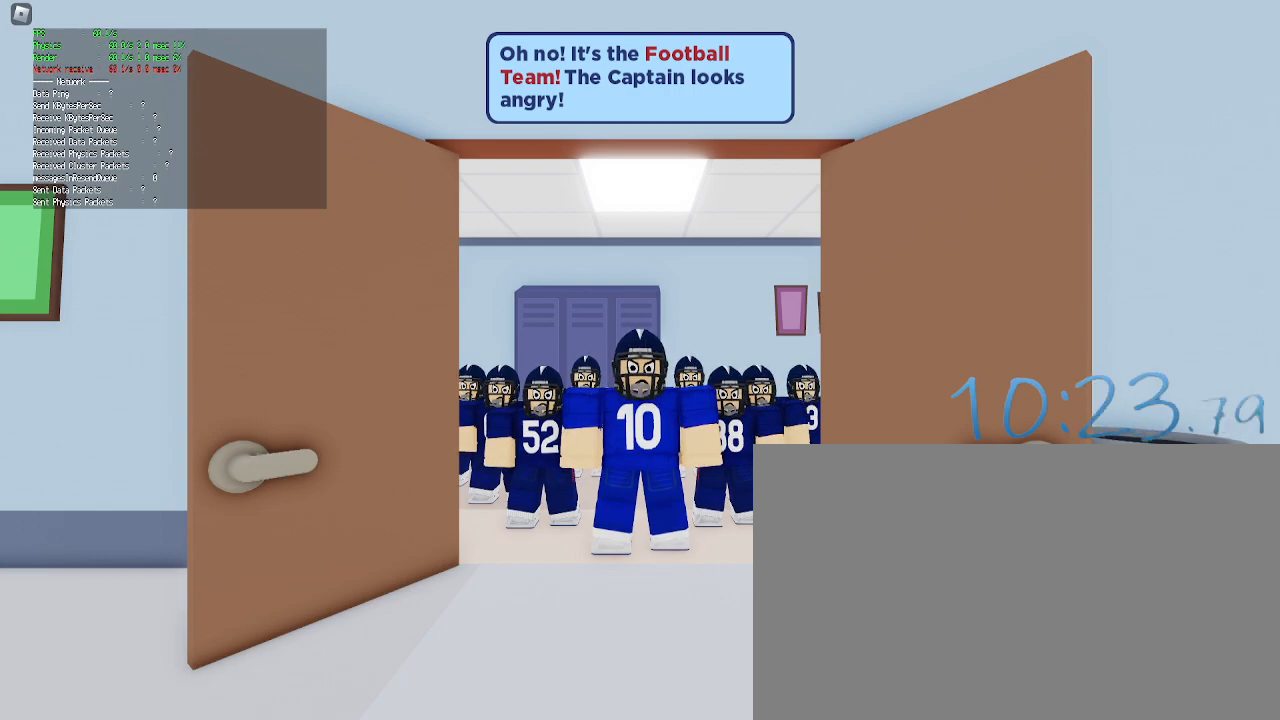
Gameplay with keyboard and mouse; each line is a JSON object with the keys and mouse buttons held at the frame after it. "events" lists presses ("down") and releases ("up") of "1", "2", "3", "4", "5", "a", "alt", "c", "caps_lock", "ctrl", "d", "e", "f", "g", "q", "r", "s", "shift", "space", "t", "tab", "v", "w", "x", "z", "mouse_left", "mouse_wheel" and "mouse_right" between this image and that frame as [ms after this image, input, new state], when the widget could be followed in between. "mouse_left", "mouse_wheel", "mouse_right" = the "left", "wheel", "right" buttons of the "mouse" list. No other keys are recorded. "wheel" means that the mouse wheel is clicked or scrolled. Not read: mouse_move.
{"keys": [], "mouse": [], "events": []}
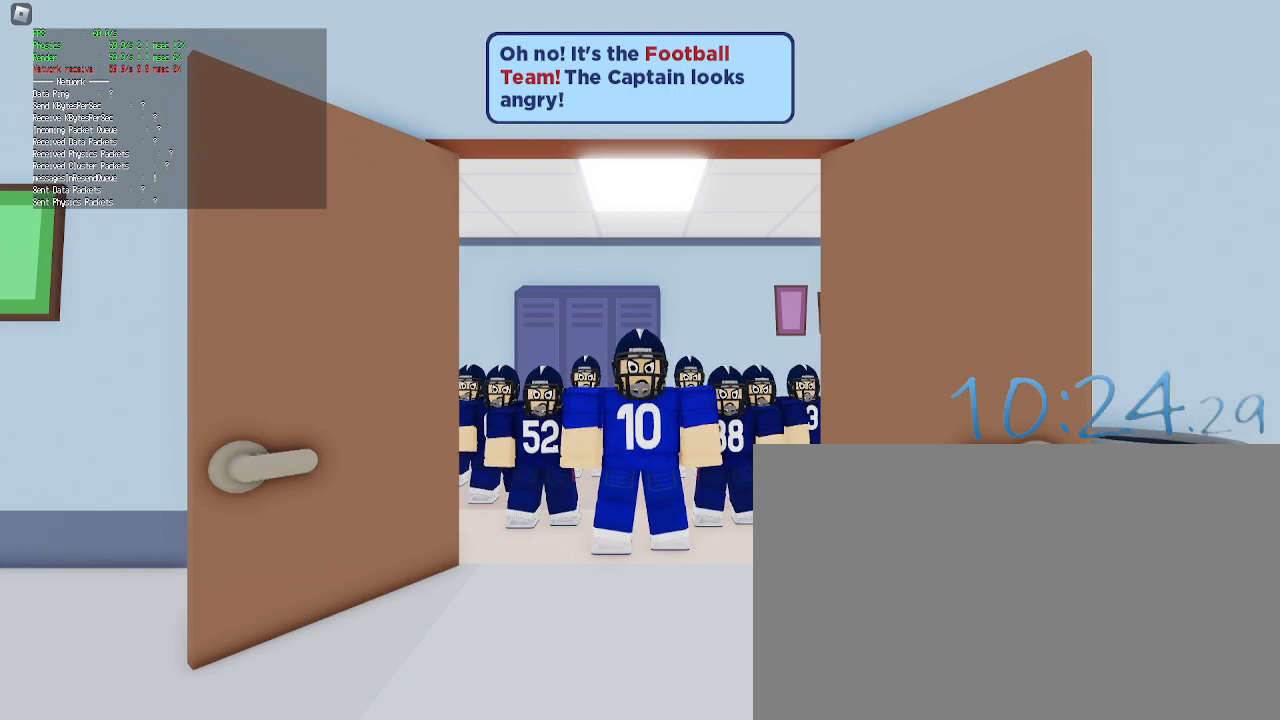
{"keys": [], "mouse": [], "events": [[333, "mouse_left", "down"], [467, "mouse_left", "up"]]}
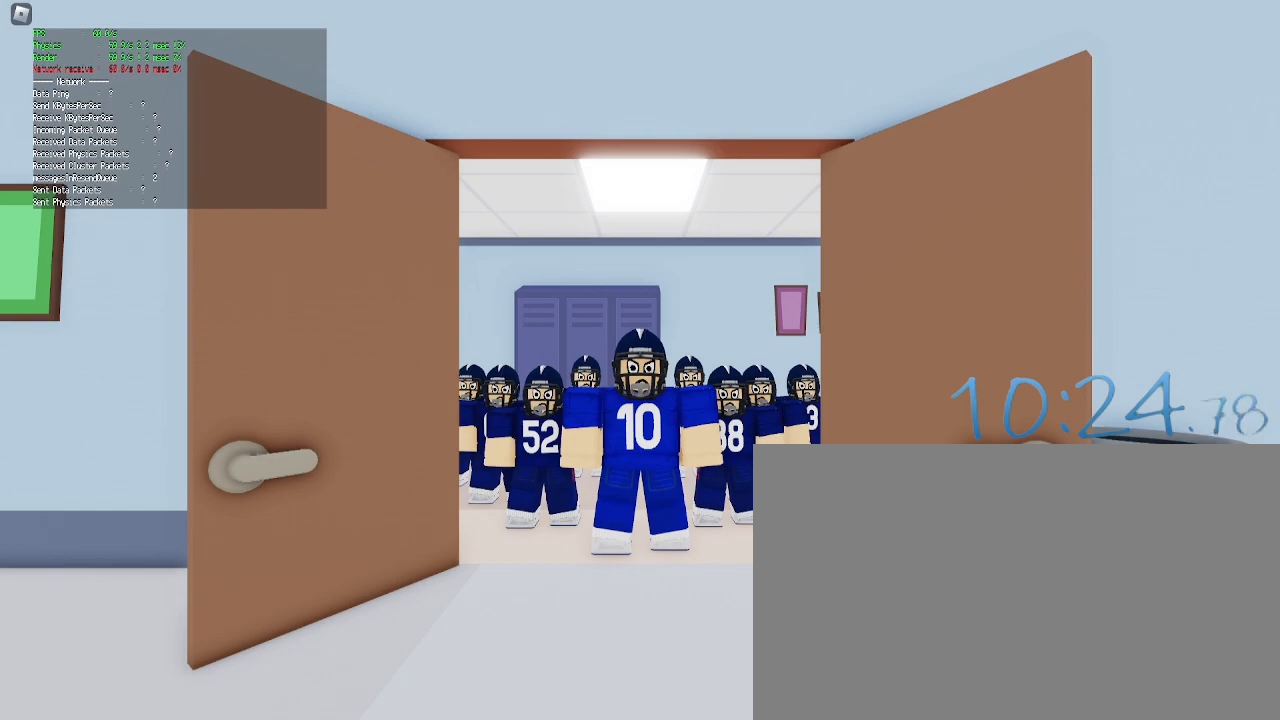
{"keys": [], "mouse": [], "events": []}
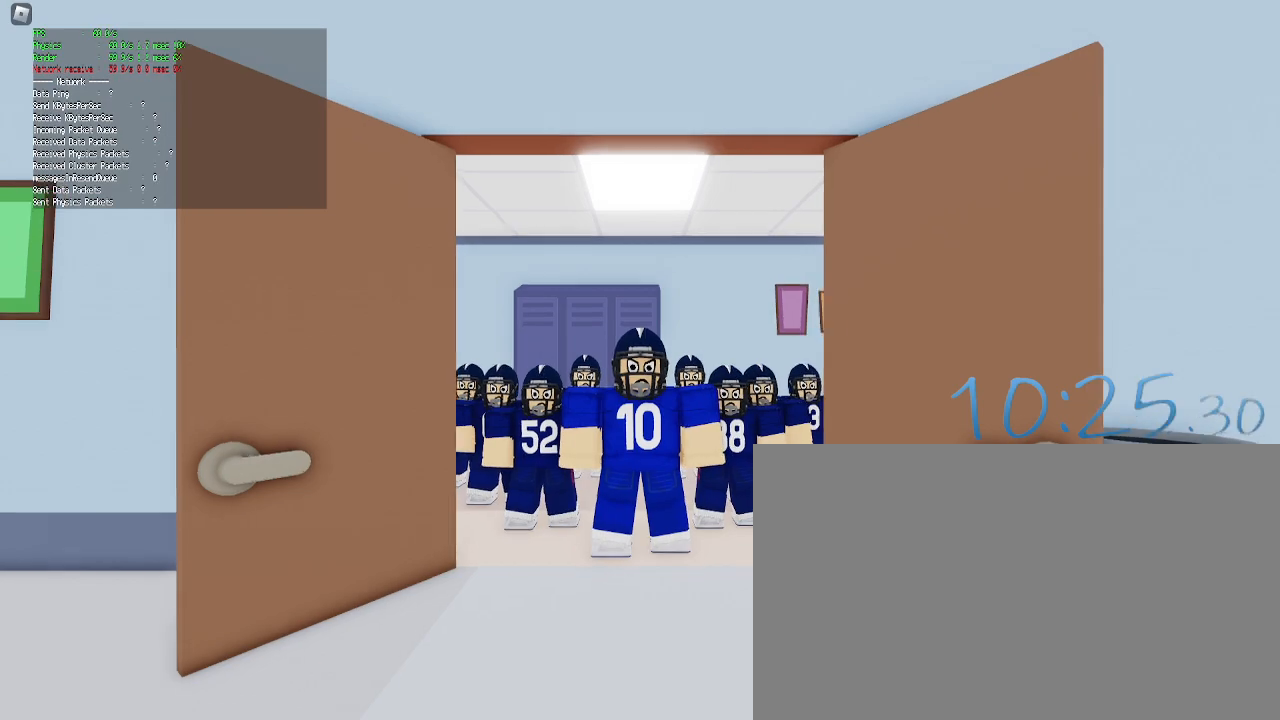
{"keys": [], "mouse": [], "events": []}
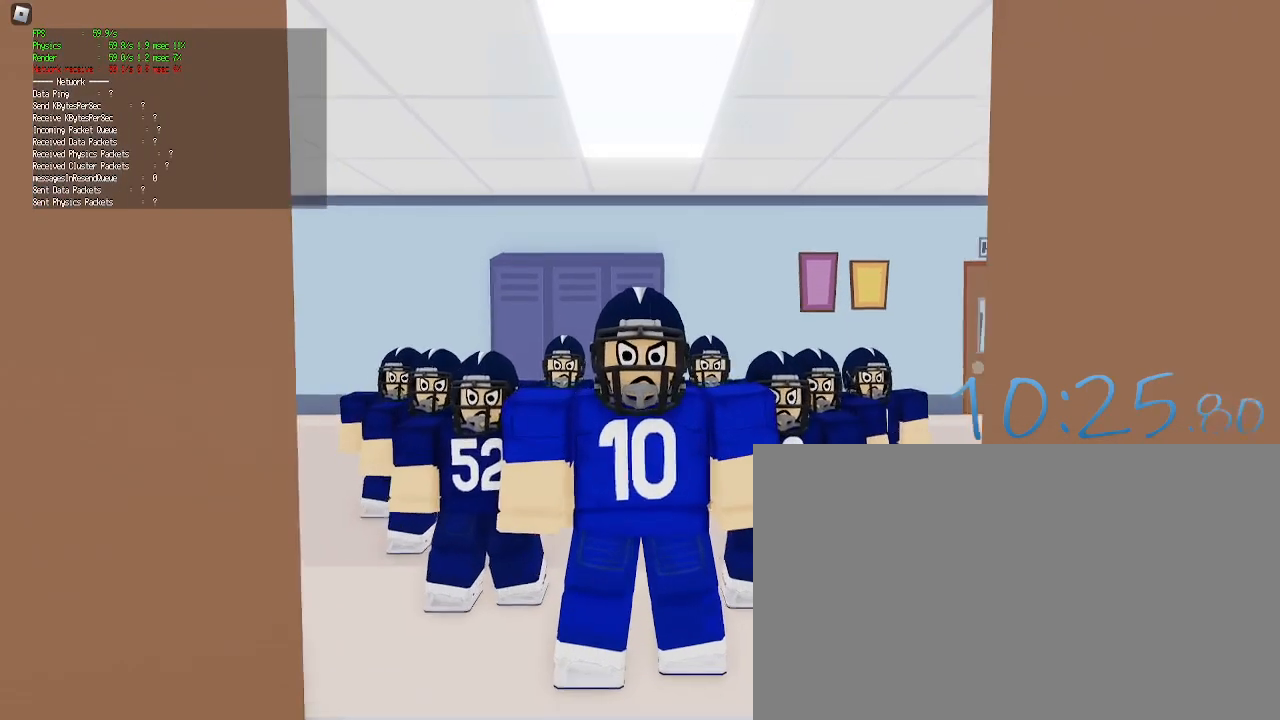
{"keys": [], "mouse": [], "events": [[233, "mouse_left", "down"], [333, "mouse_left", "up"]]}
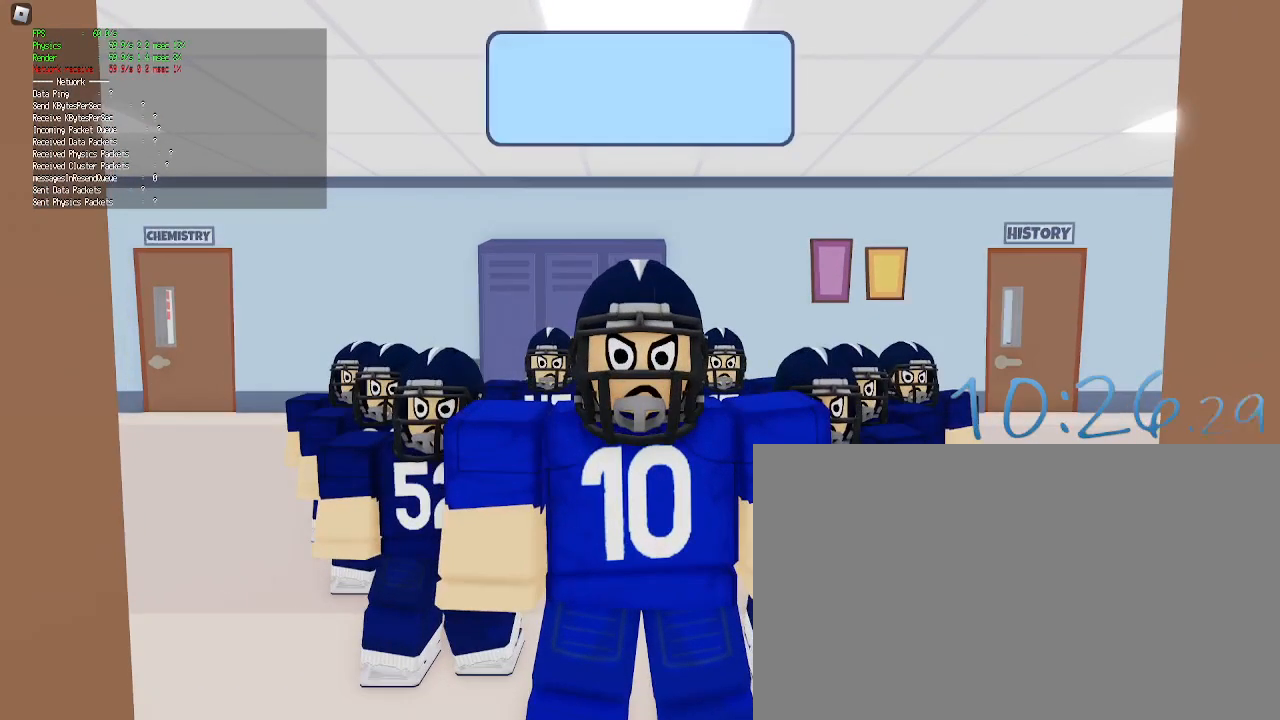
{"keys": [], "mouse": [], "events": []}
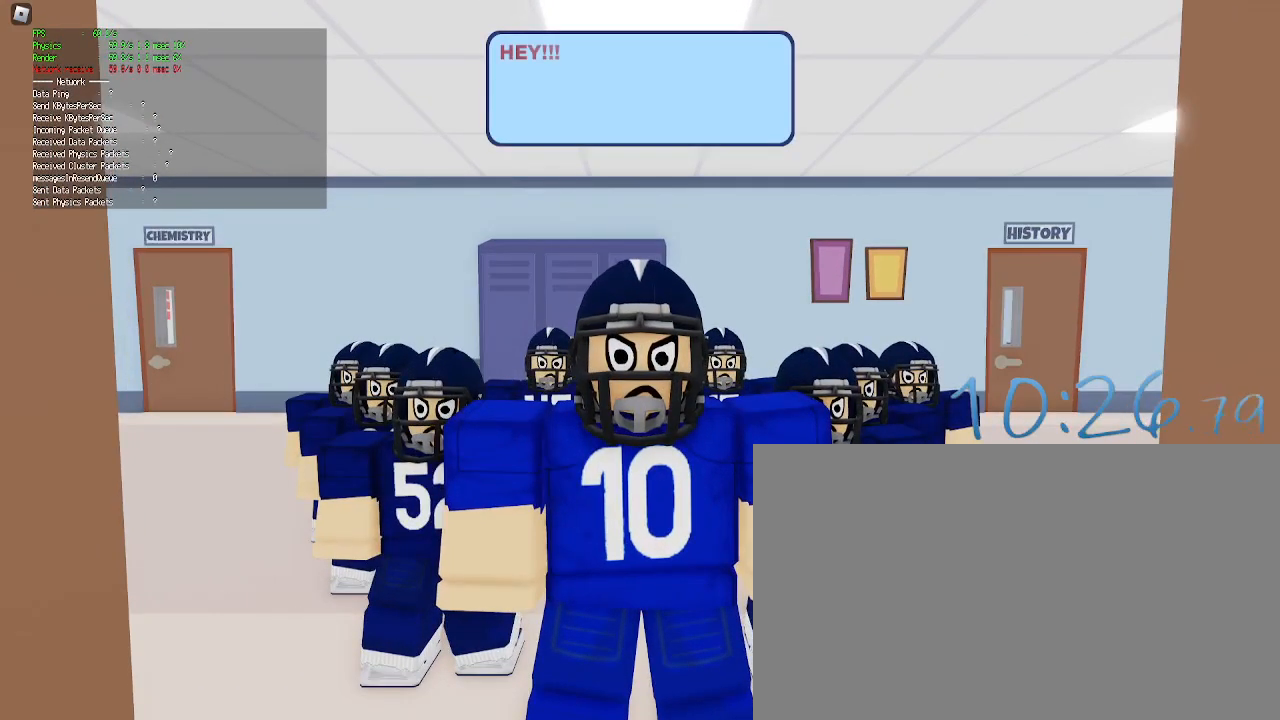
{"keys": [], "mouse": [], "events": [[83, "mouse_left", "down"], [183, "mouse_left", "up"]]}
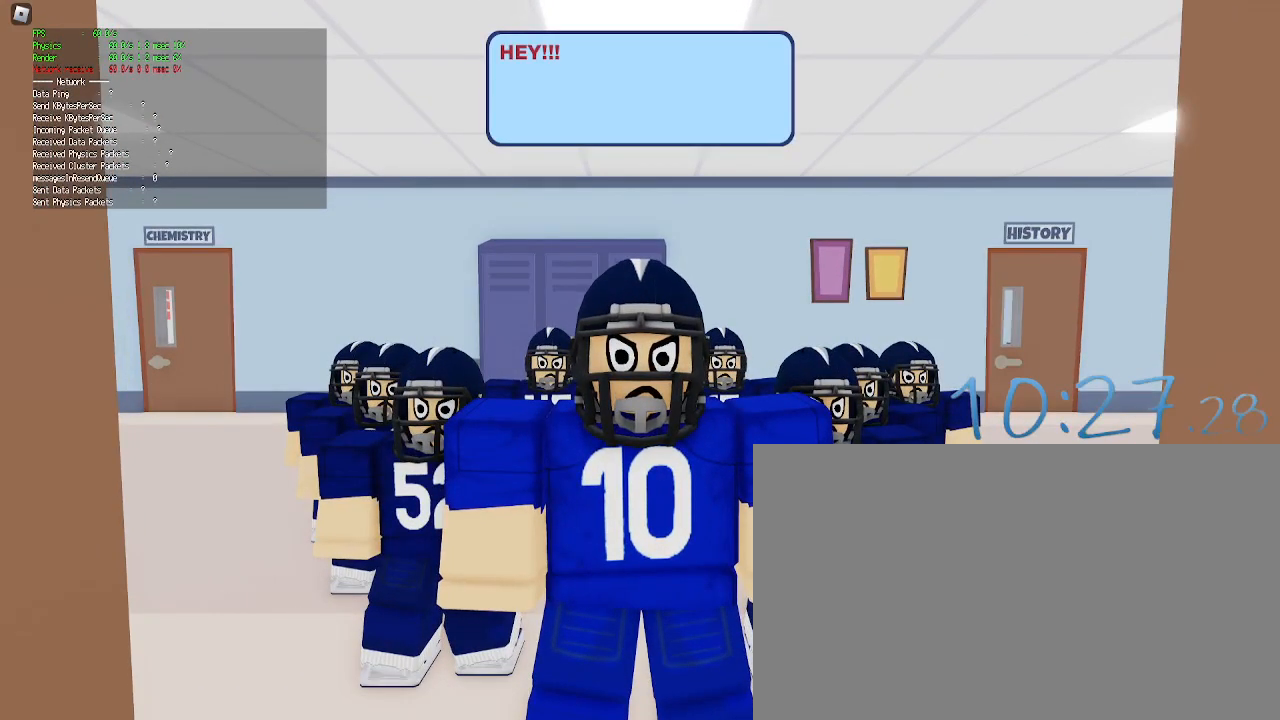
{"keys": [], "mouse": ["left"], "events": [[433, "mouse_left", "down"]]}
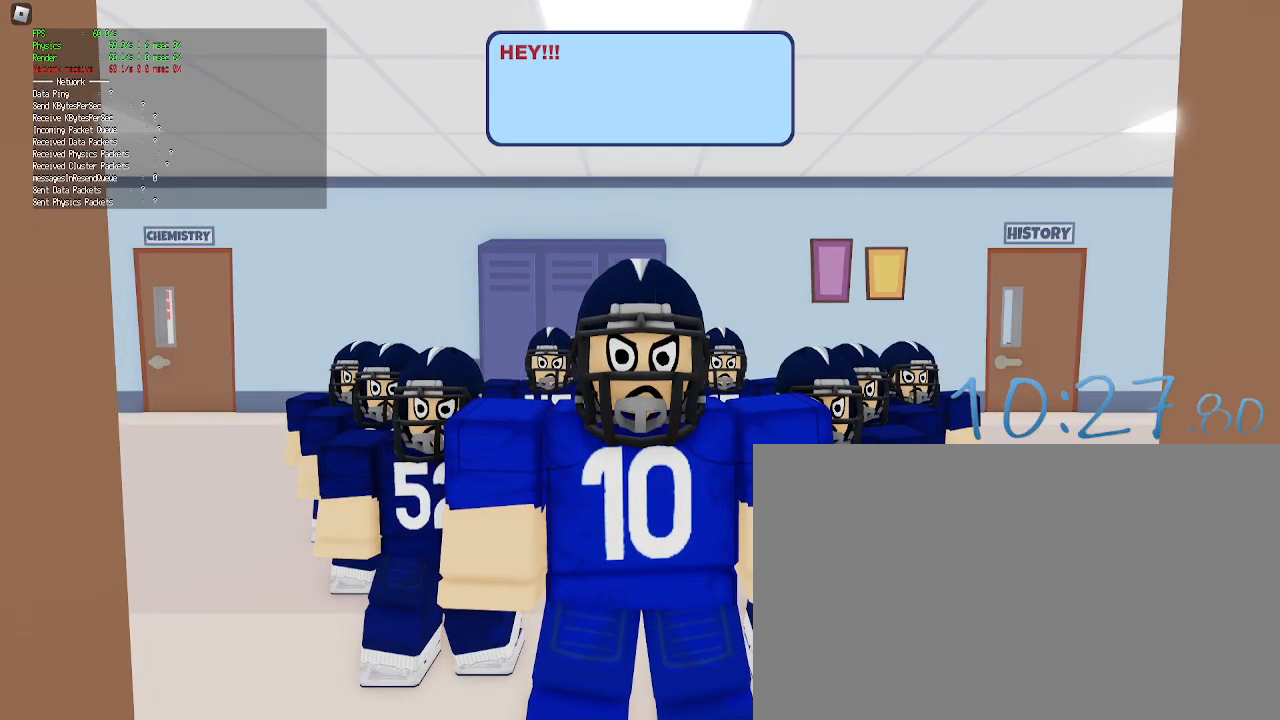
{"keys": [], "mouse": [], "events": [[67, "mouse_left", "up"]]}
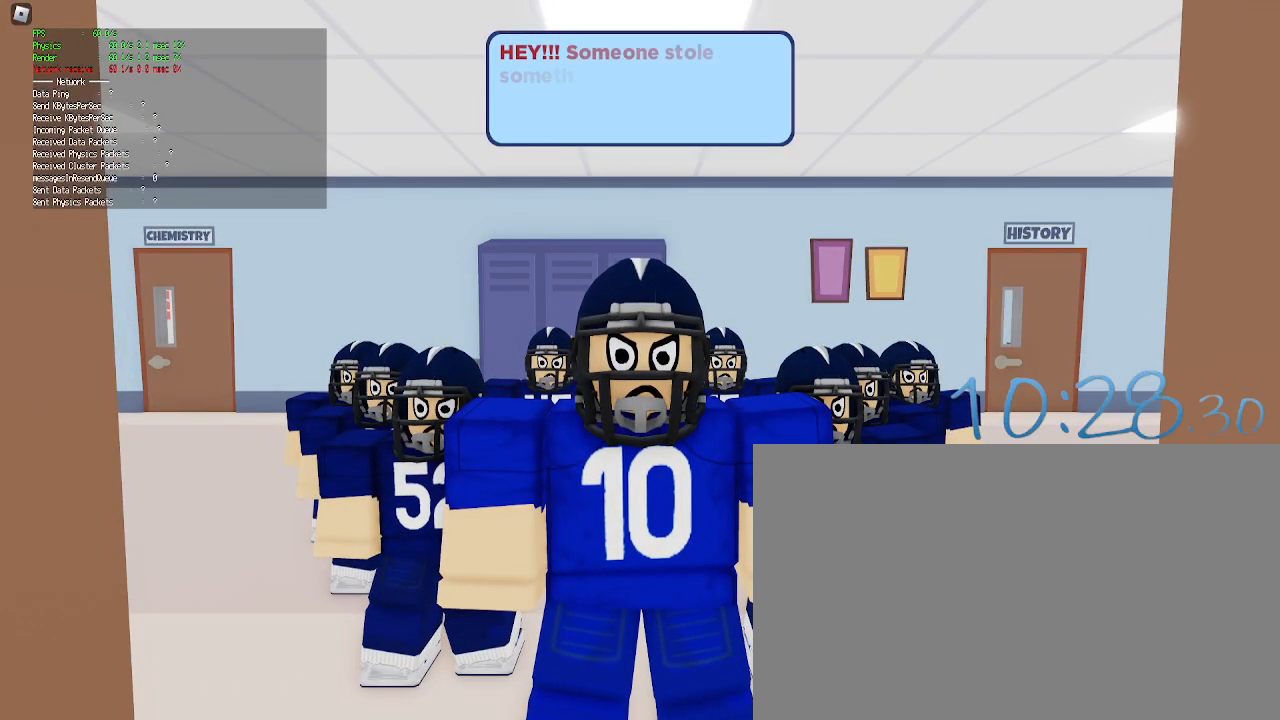
{"keys": [], "mouse": [], "events": [[267, "mouse_right", "down"], [317, "mouse_right", "up"], [317, "mouse_wheel", "down"], [417, "mouse_wheel", "up"]]}
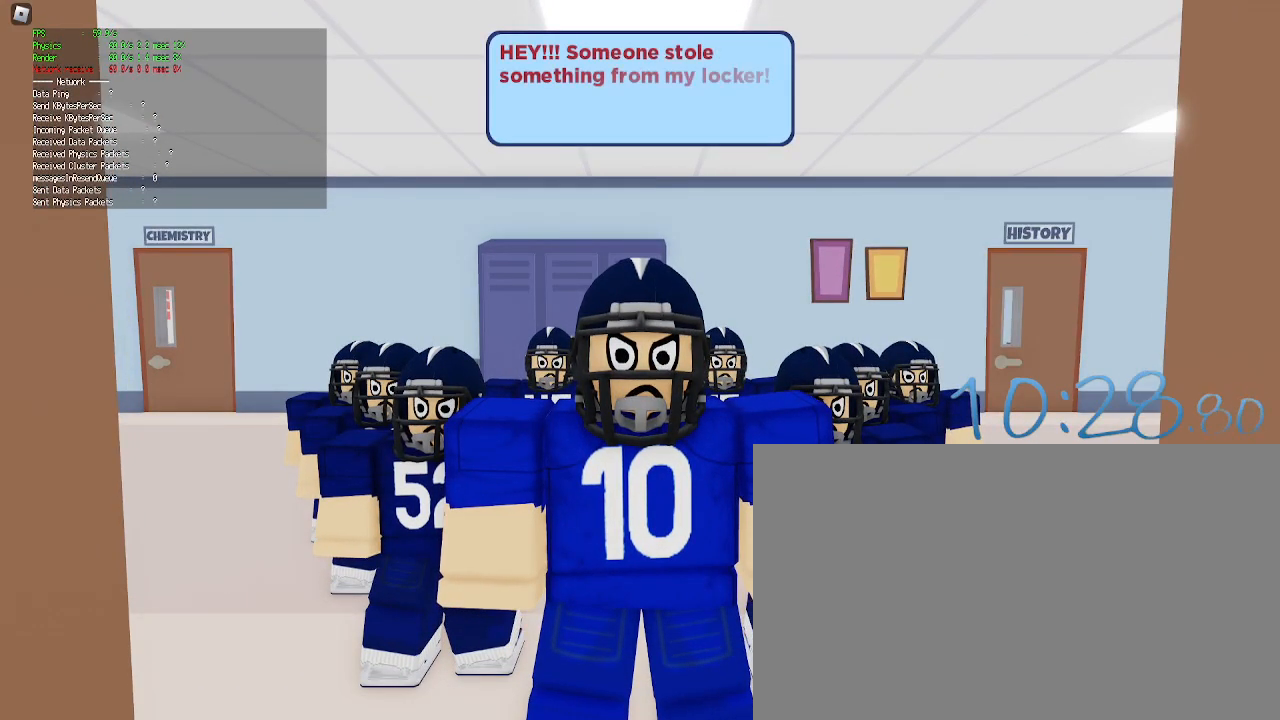
{"keys": [], "mouse": [], "events": [[50, "mouse_wheel", "down"], [150, "mouse_wheel", "up"], [283, "mouse_wheel", "down"], [383, "mouse_wheel", "up"]]}
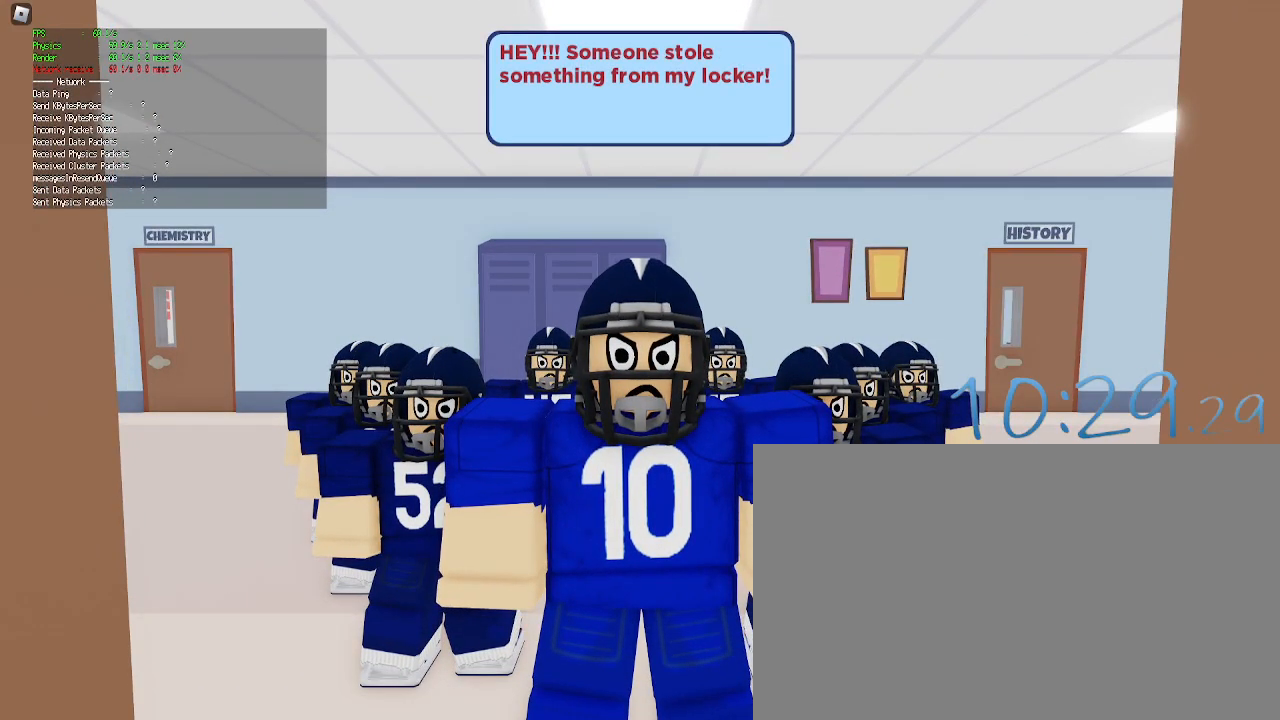
{"keys": [], "mouse": [], "events": []}
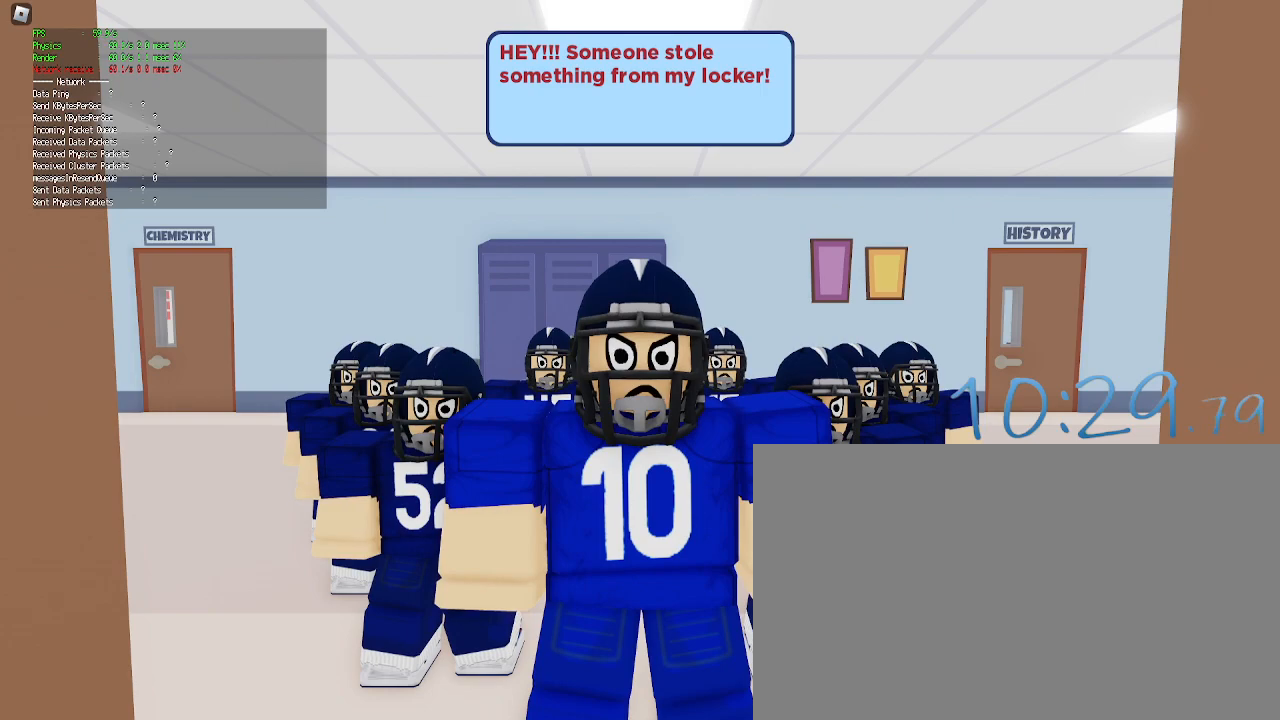
{"keys": [], "mouse": [], "events": []}
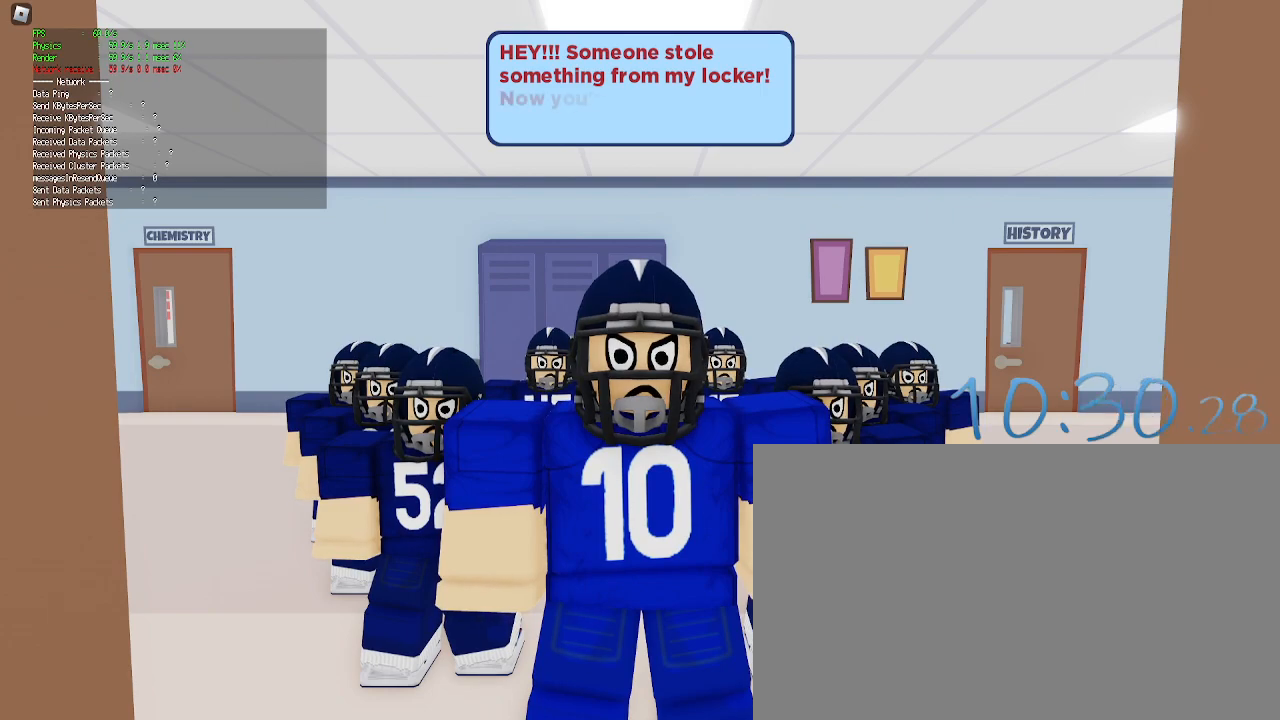
{"keys": [], "mouse": [], "events": [[50, "mouse_left", "down"], [150, "mouse_left", "up"], [383, "mouse_left", "down"], [467, "mouse_left", "up"]]}
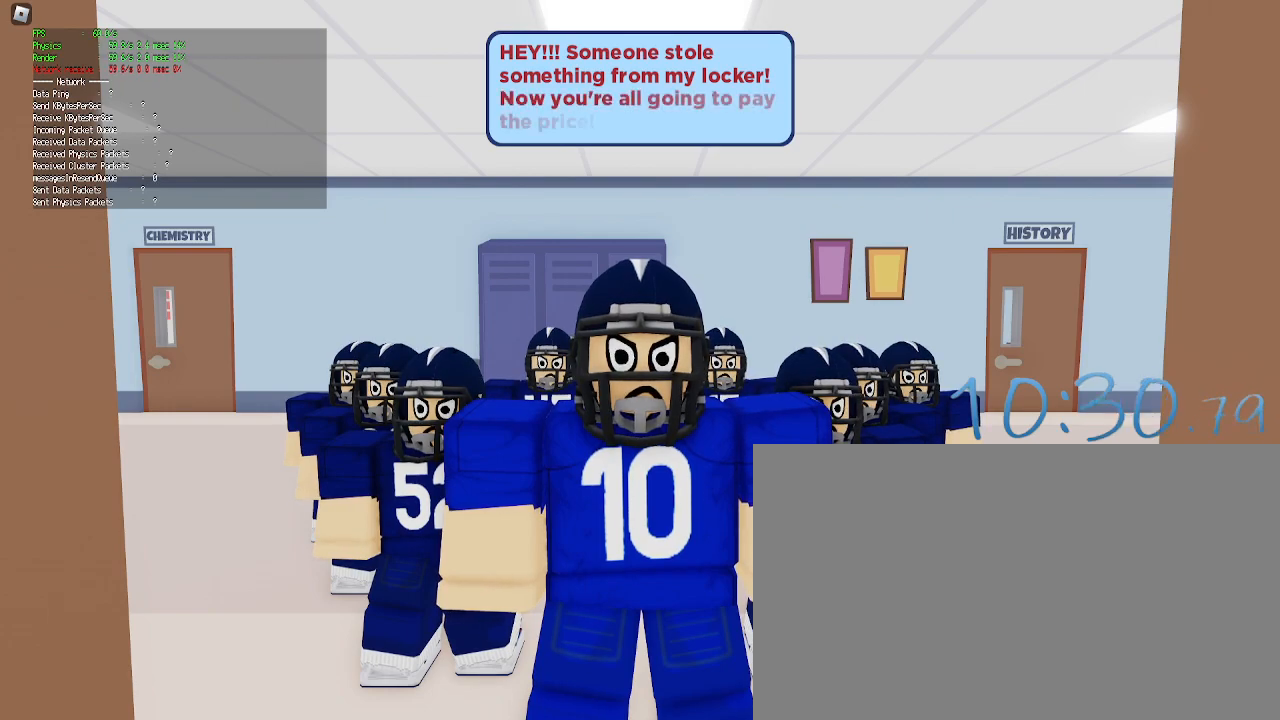
{"keys": [], "mouse": [], "events": []}
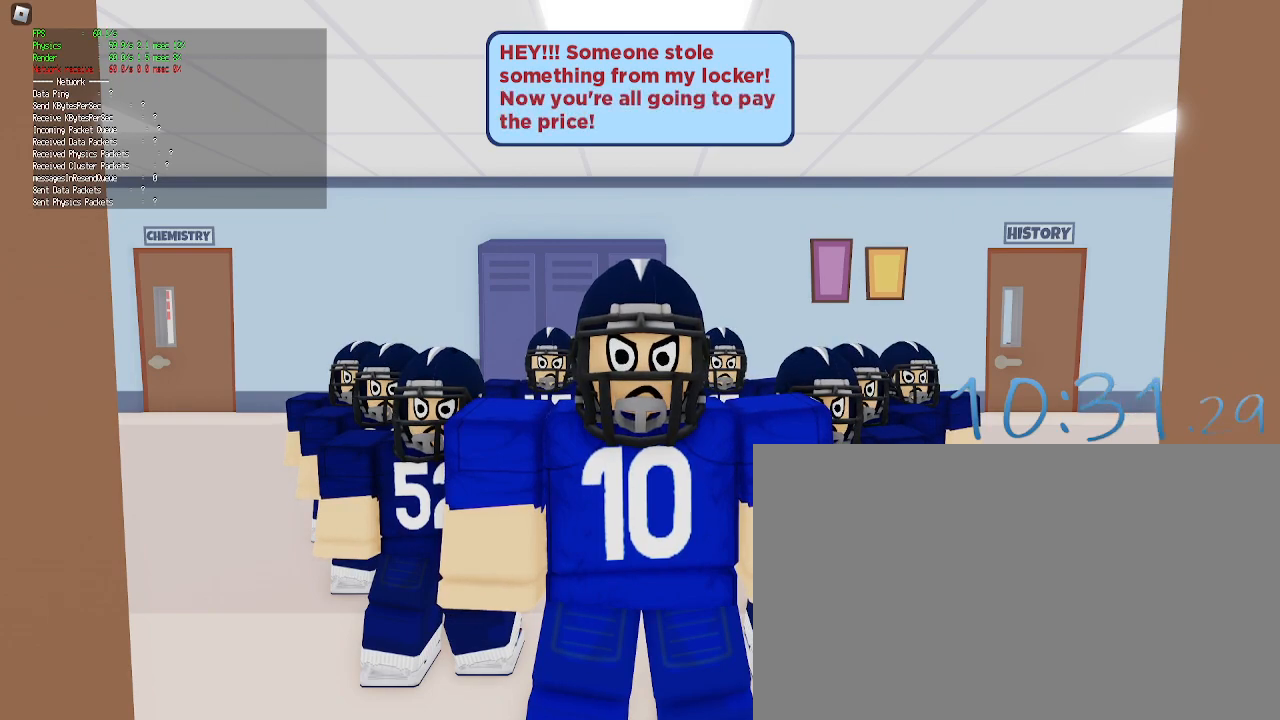
{"keys": [], "mouse": [], "events": []}
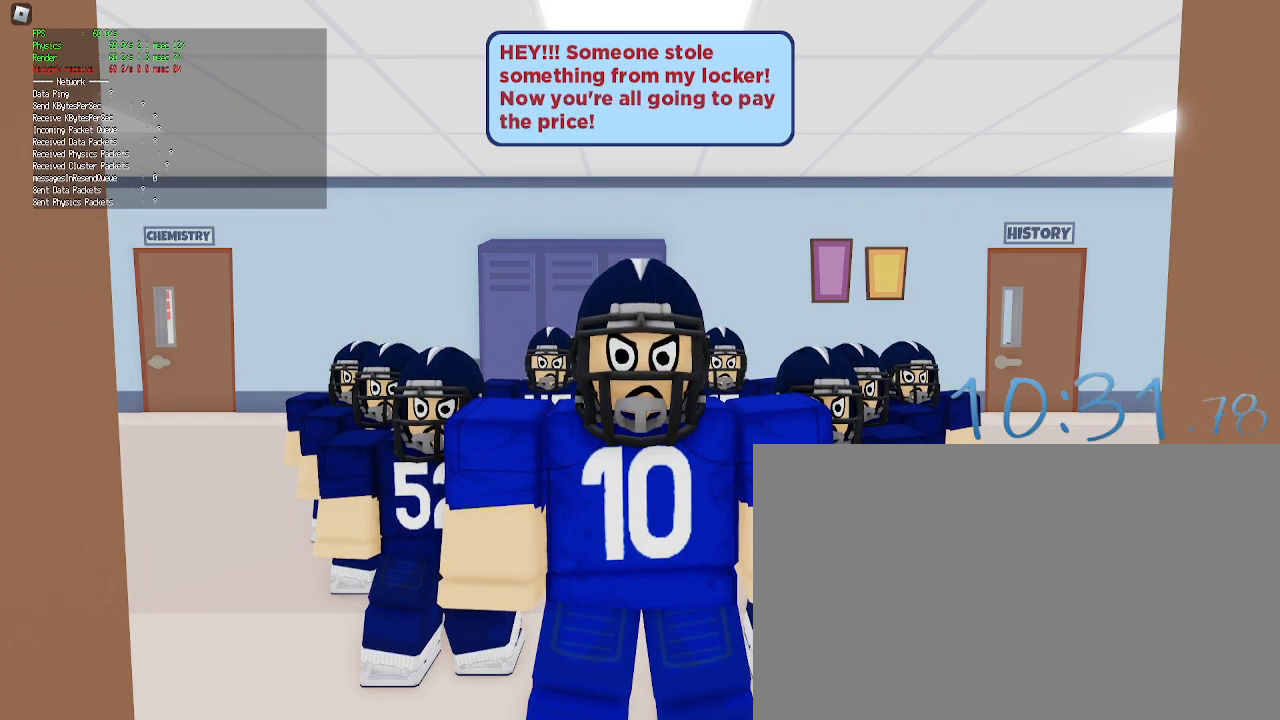
{"keys": [], "mouse": [], "events": []}
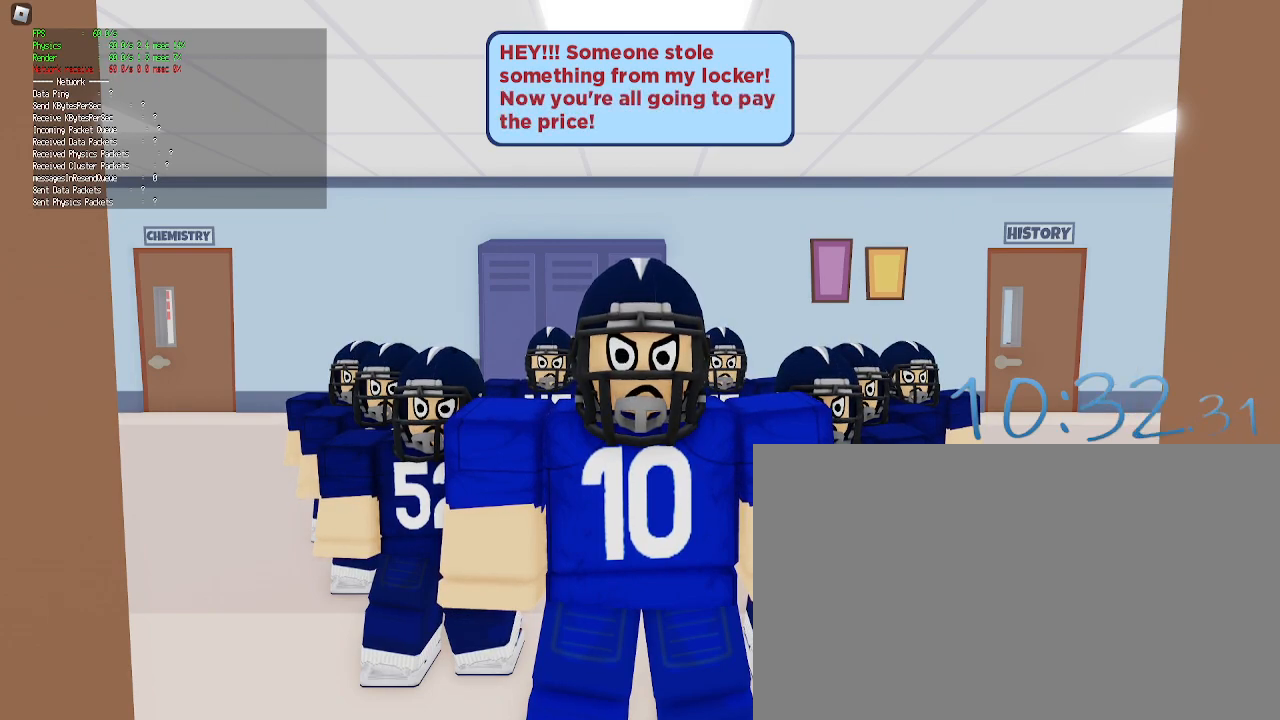
{"keys": [], "mouse": [], "events": []}
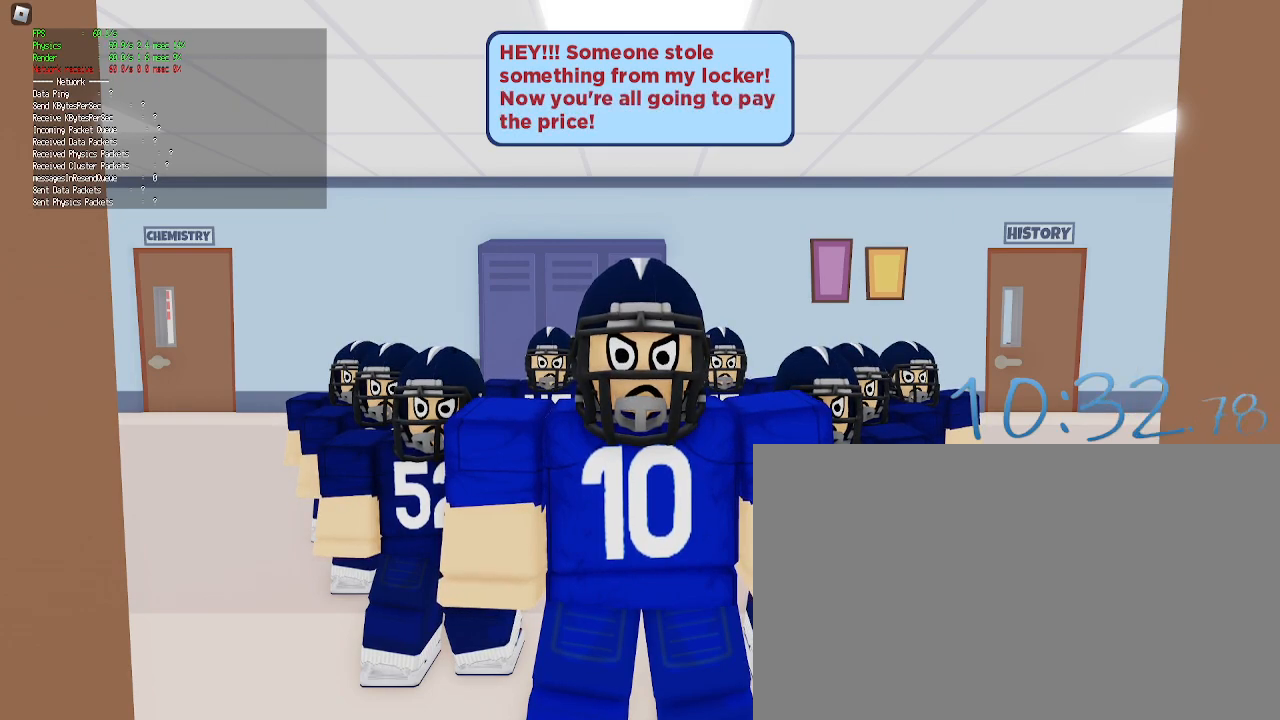
{"keys": [], "mouse": [], "events": [[267, "mouse_wheel", "down"], [367, "mouse_wheel", "up"]]}
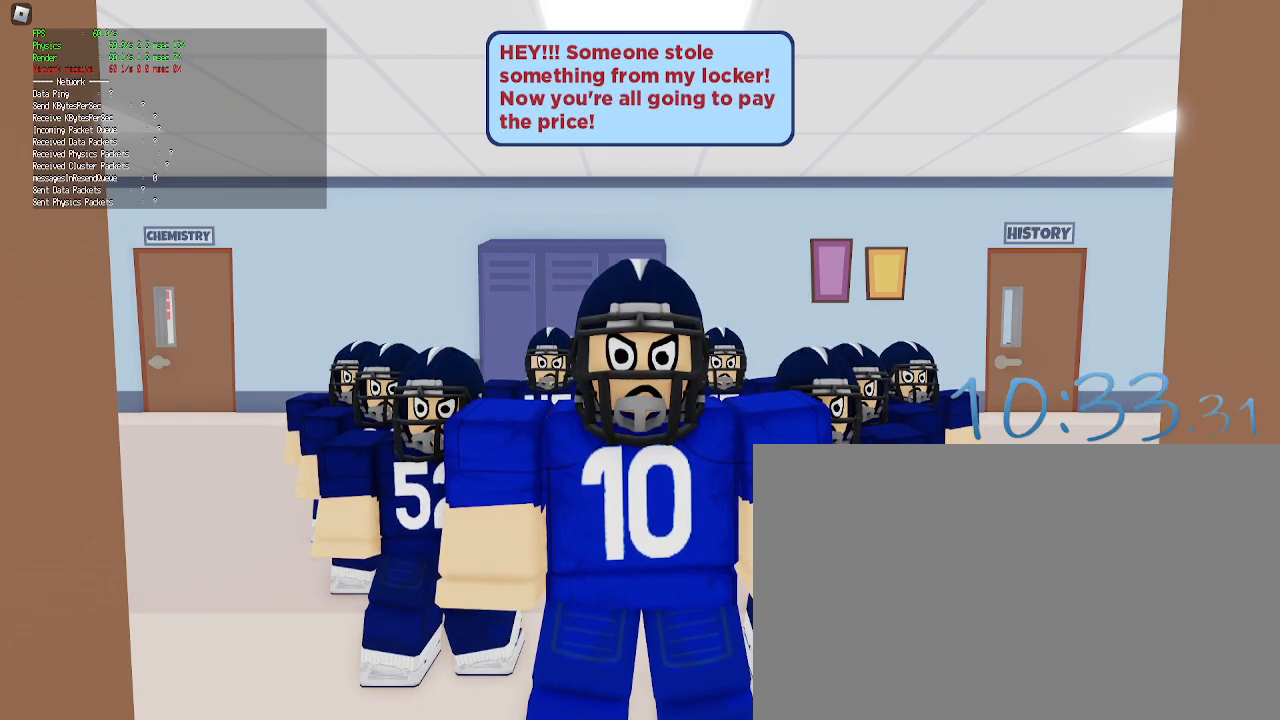
{"keys": [], "mouse": [], "events": []}
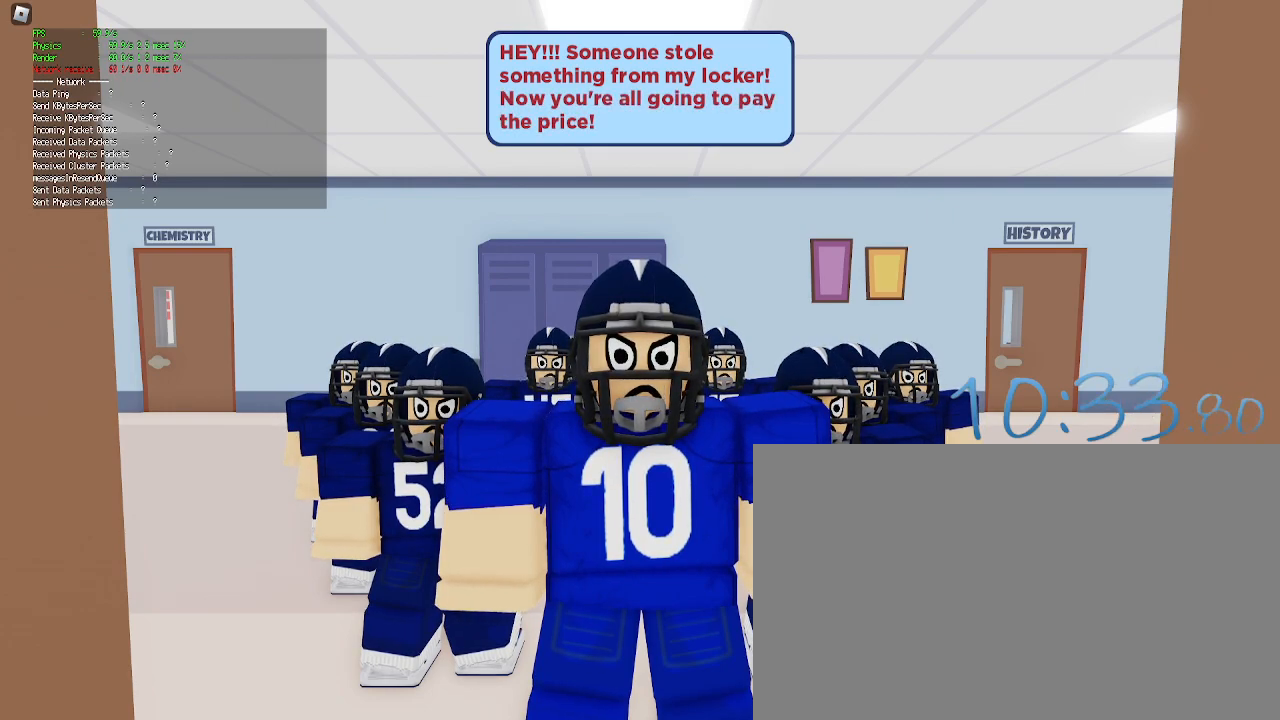
{"keys": [], "mouse": [], "events": []}
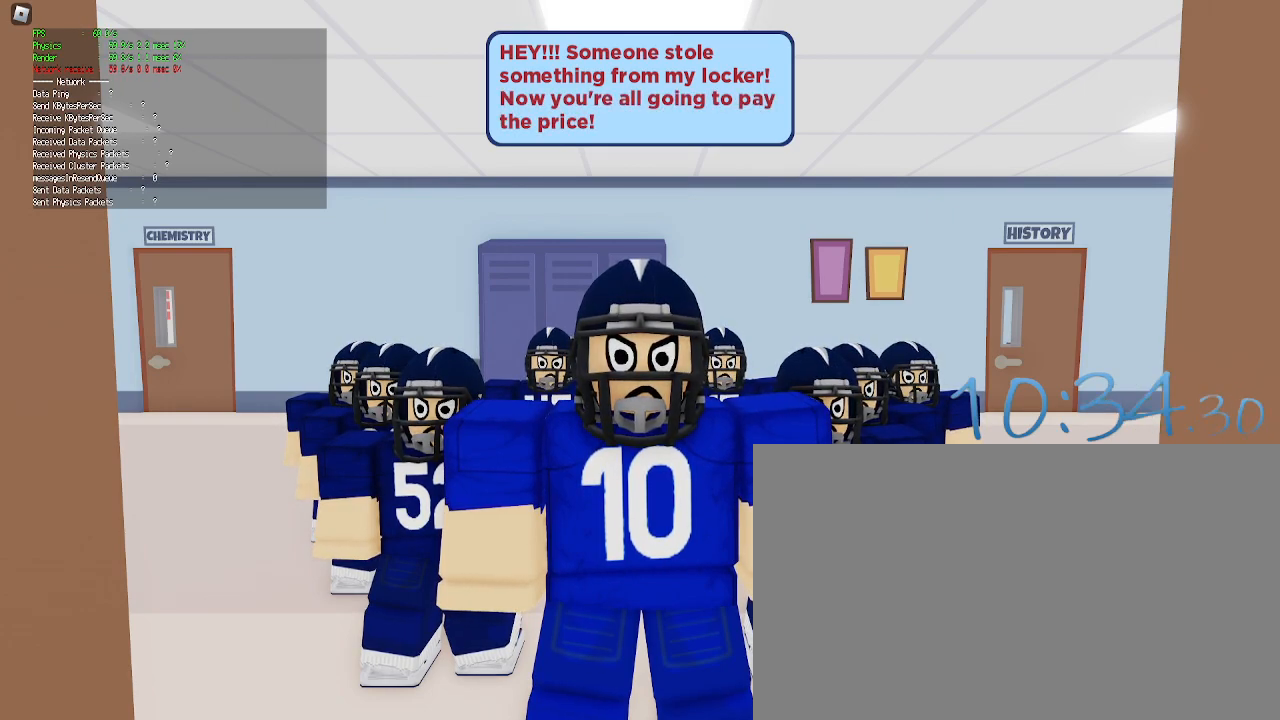
{"keys": [], "mouse": [], "events": []}
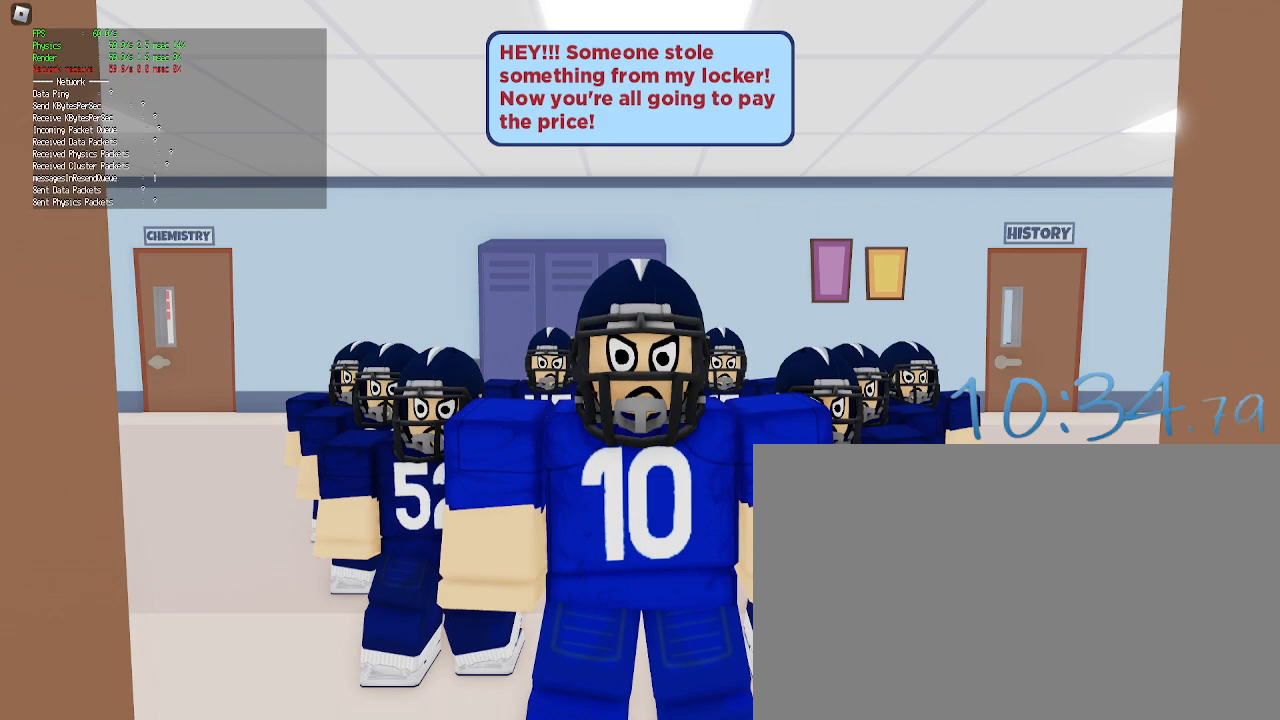
{"keys": [], "mouse": [], "events": [[200, "mouse_left", "down"], [233, "mouse_left", "up"]]}
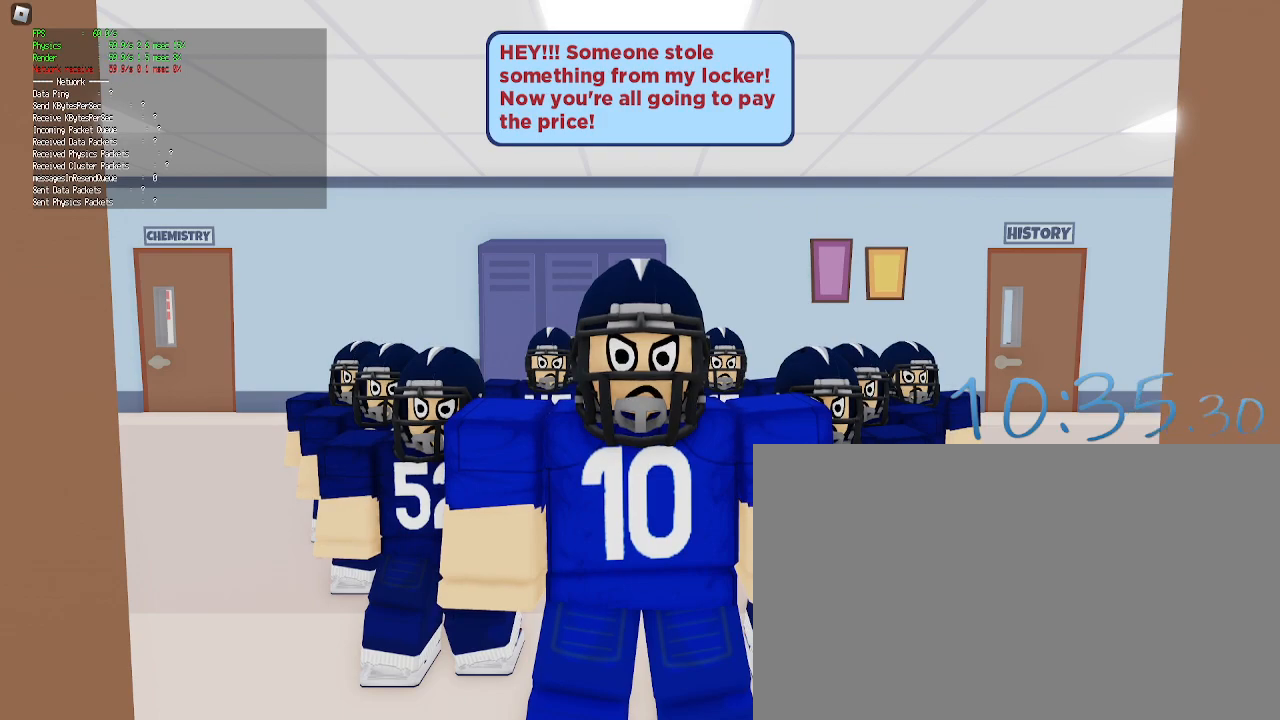
{"keys": [], "mouse": [], "events": [[200, "mouse_left", "down"], [300, "mouse_left", "up"]]}
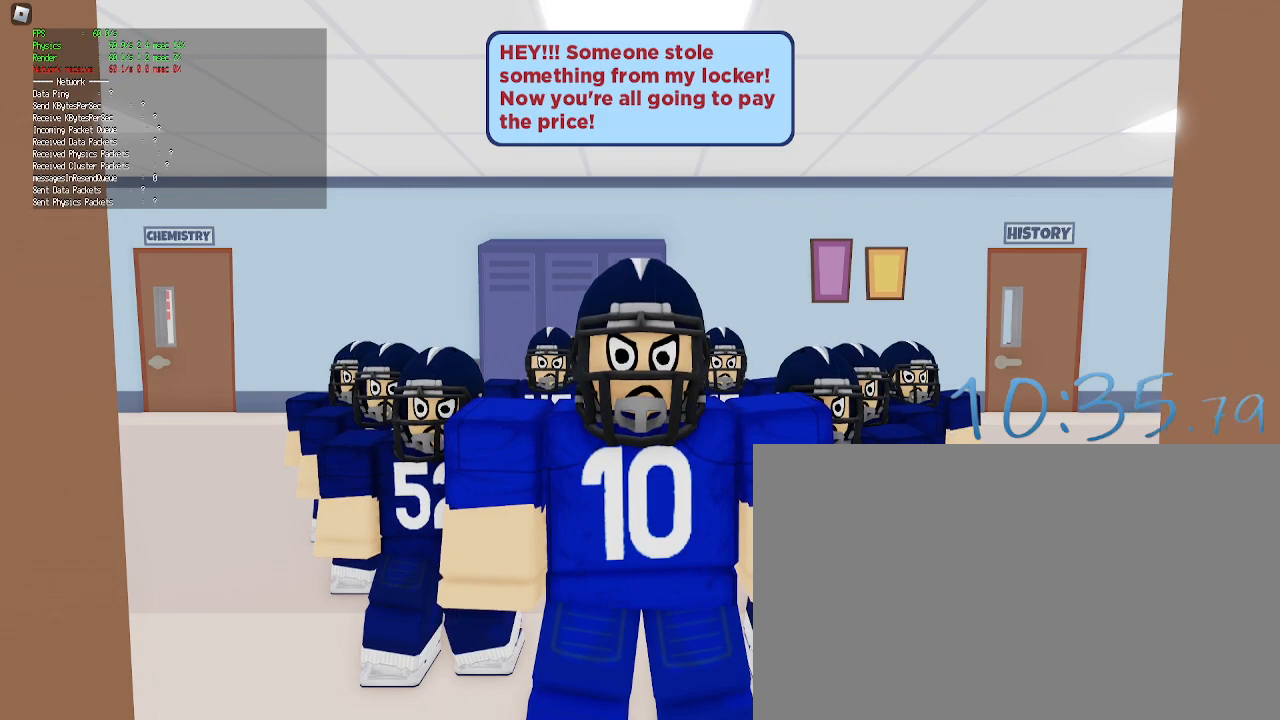
{"keys": [], "mouse": [], "events": []}
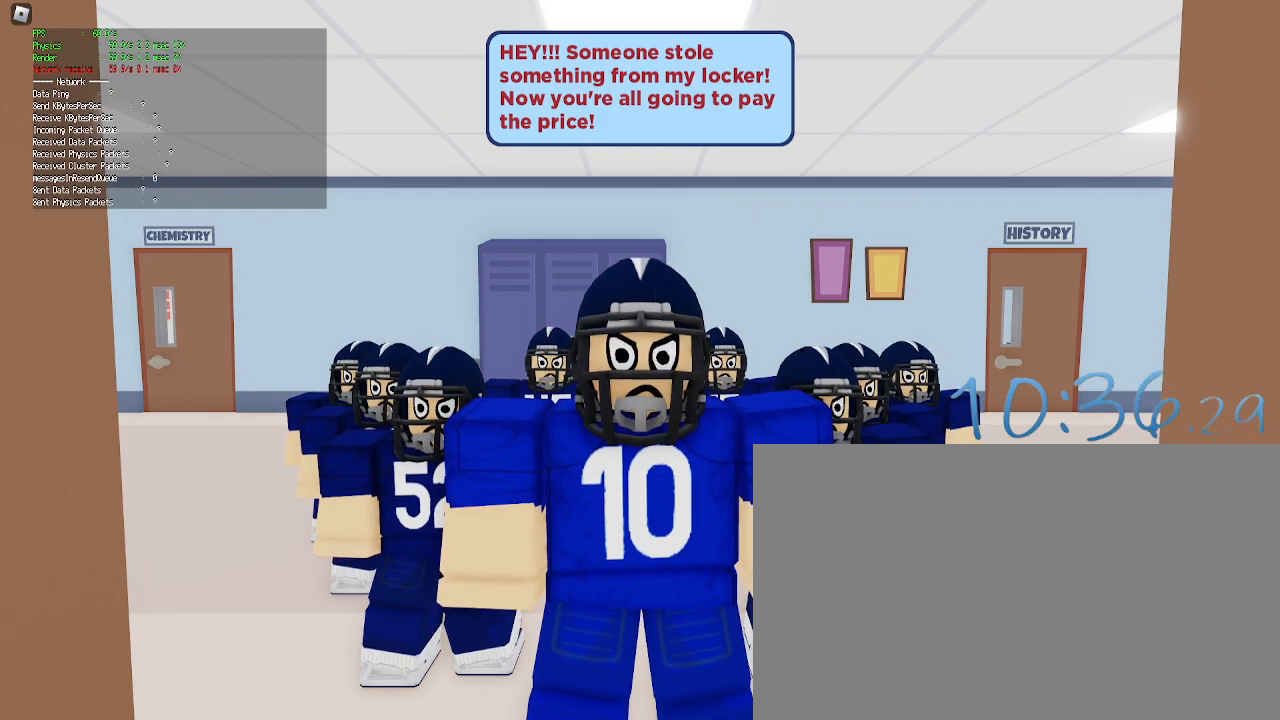
{"keys": [], "mouse": [], "events": []}
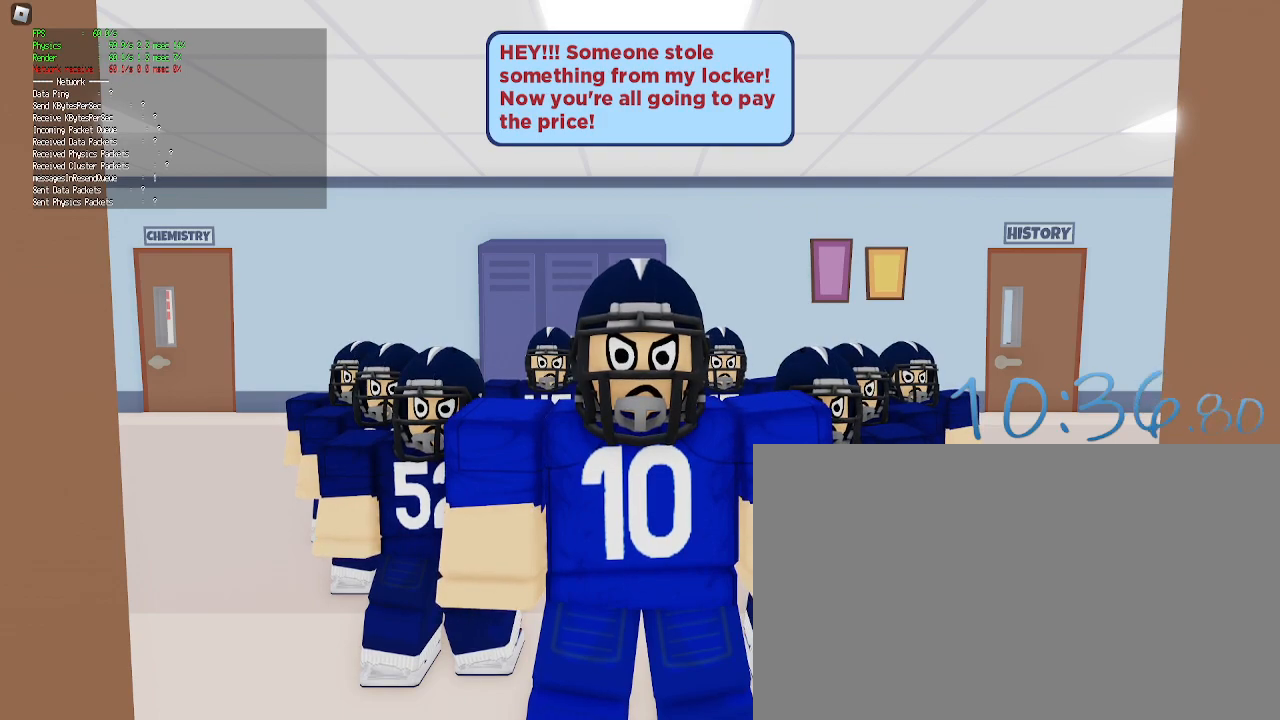
{"keys": [], "mouse": [], "events": []}
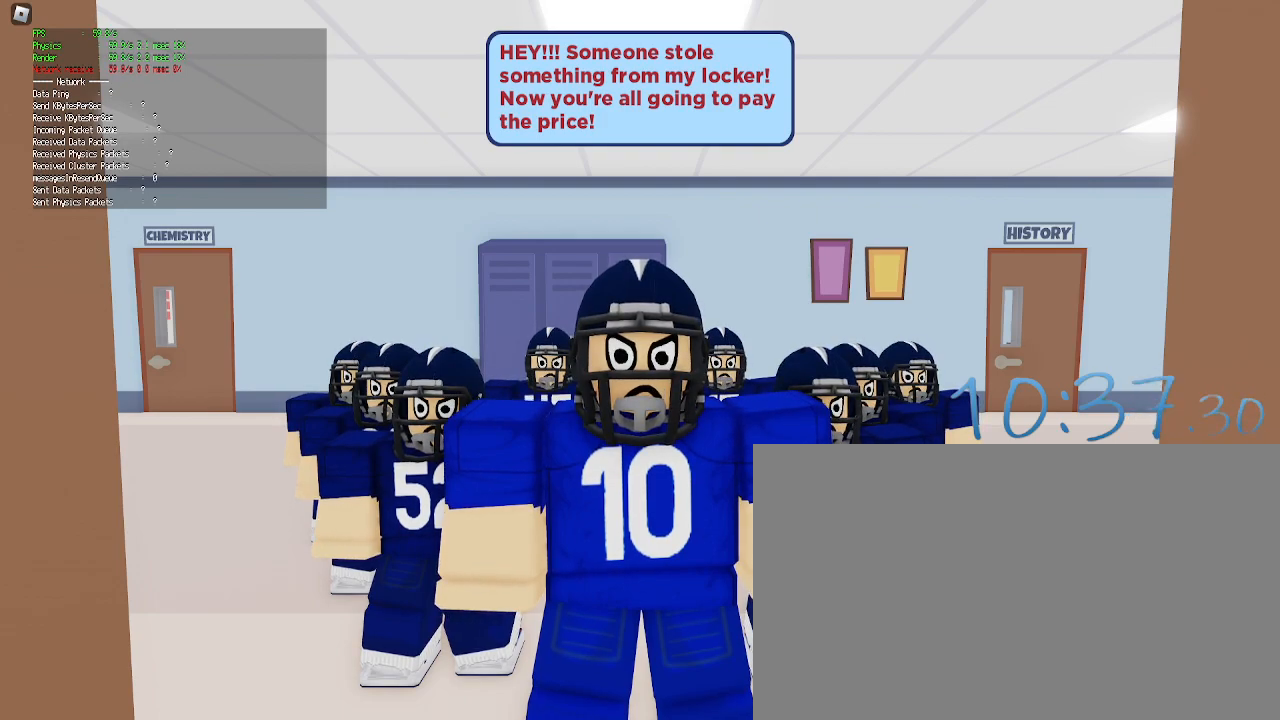
{"keys": [], "mouse": [], "events": []}
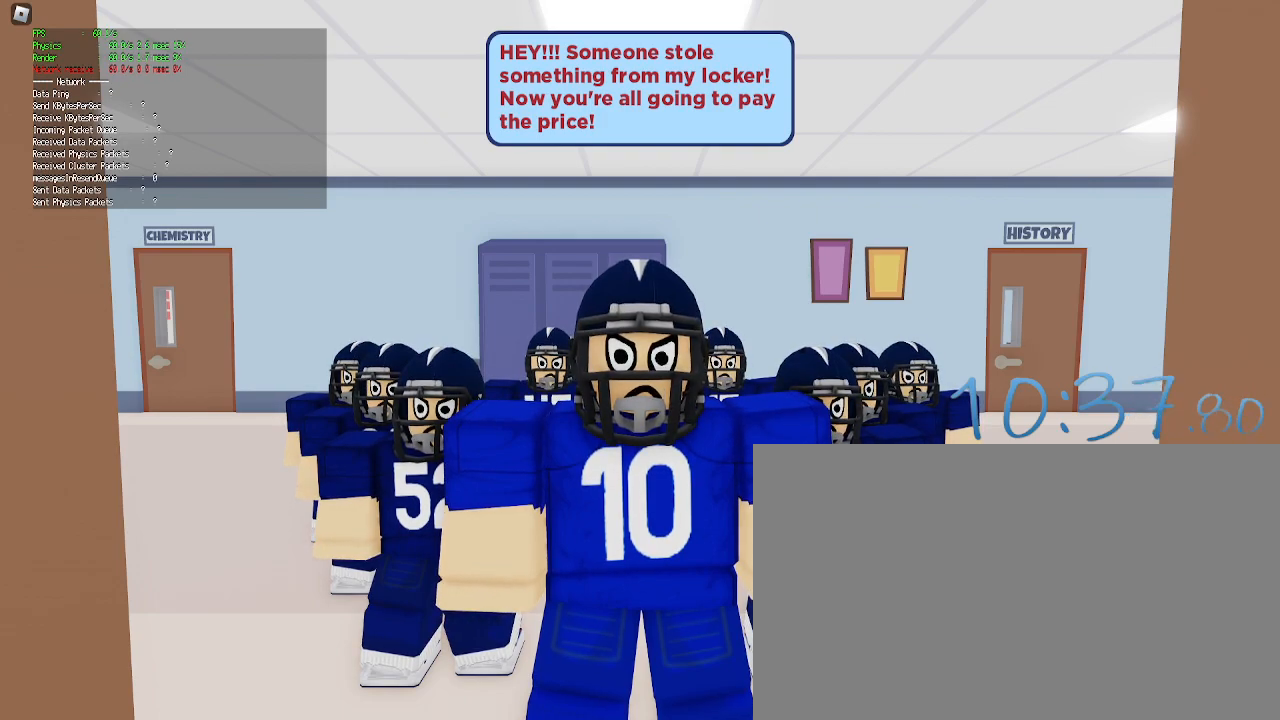
{"keys": [], "mouse": ["left"], "events": [[450, "mouse_left", "down"]]}
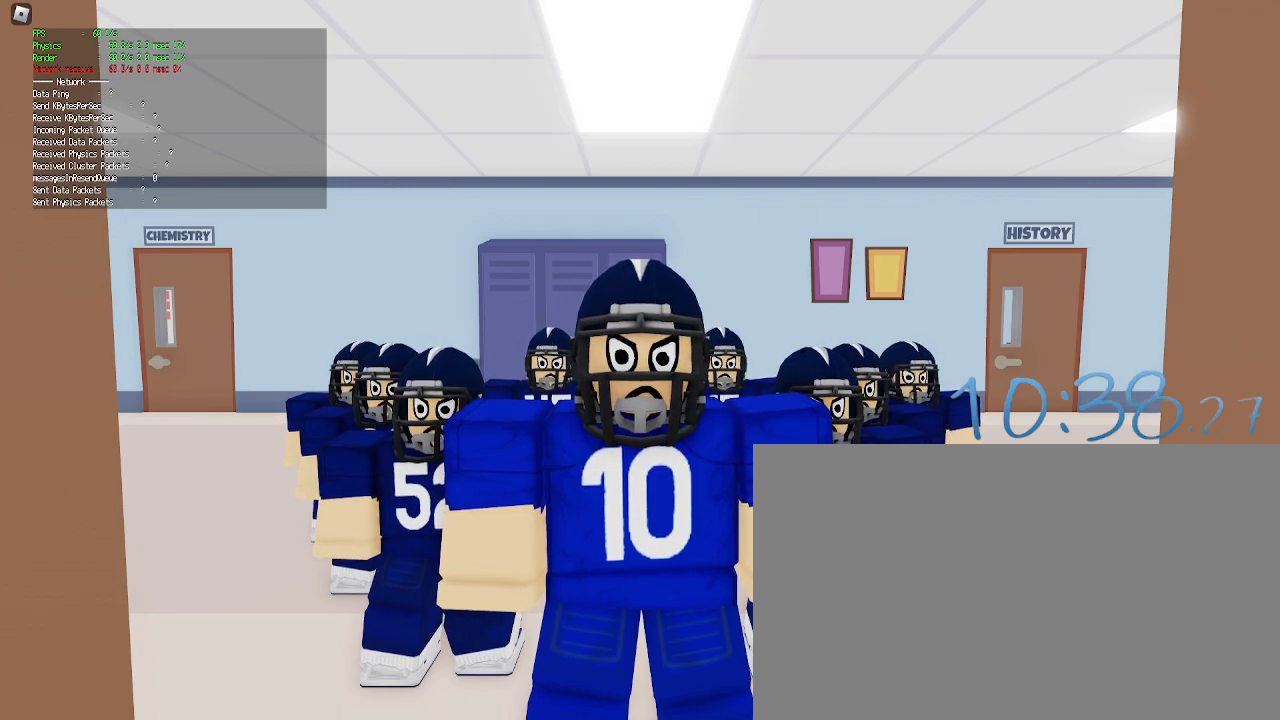
{"keys": [], "mouse": [], "events": [[67, "mouse_left", "up"]]}